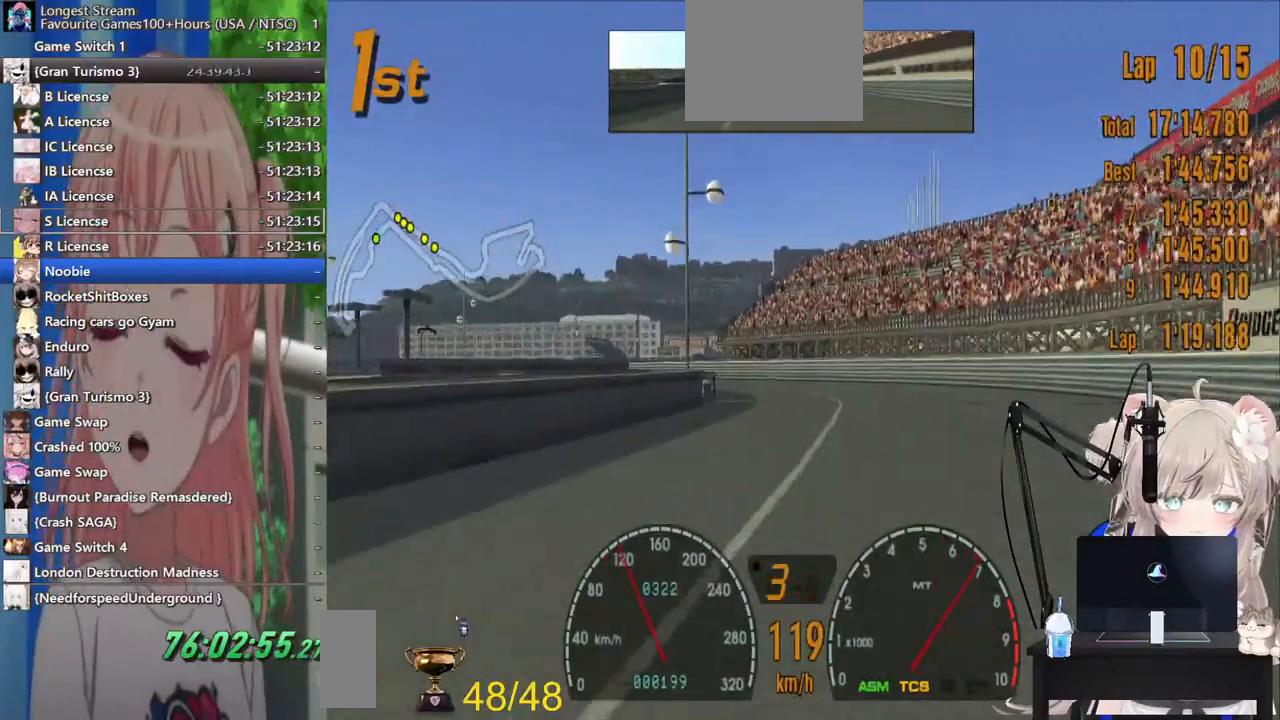
Gameplay with a controller (PlayStation layout); each line is a JSON object with the inputs held at the frame after it. "events" lists button and stick changes between this image and that frame as [ms after this image, input, new state], when the widget could be followed in between. Not read: R2.
{"buttons": [], "left_stick": "center", "right_stick": "center", "events": [[400, "left_stick", "center"]]}
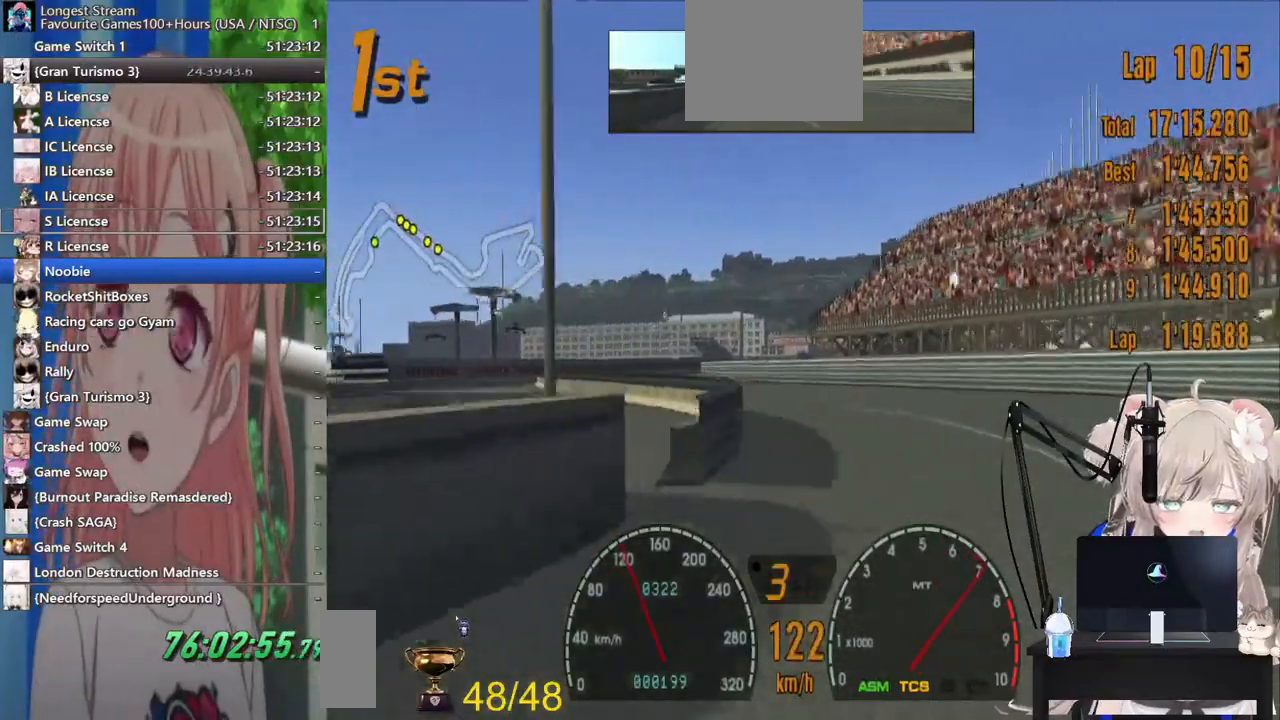
{"buttons": [], "left_stick": "left", "right_stick": "center", "events": [[83, "left_stick", "left"]]}
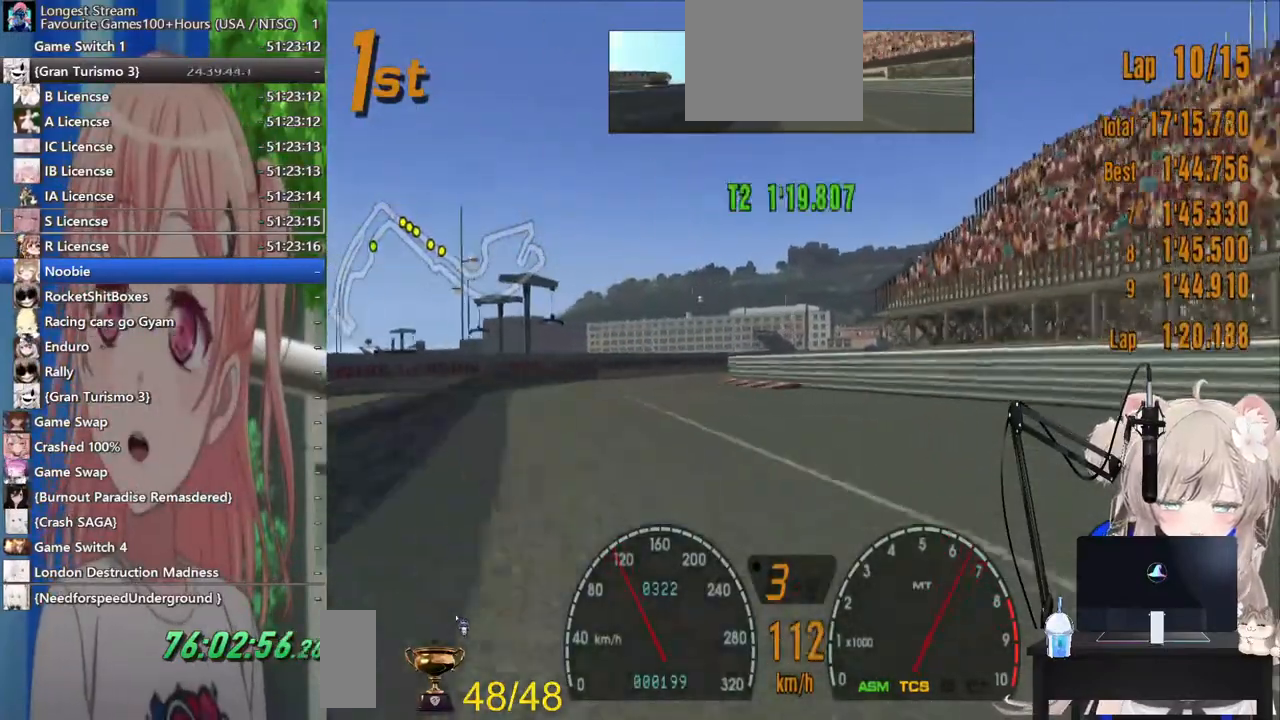
{"buttons": [], "left_stick": "left", "right_stick": "center", "events": []}
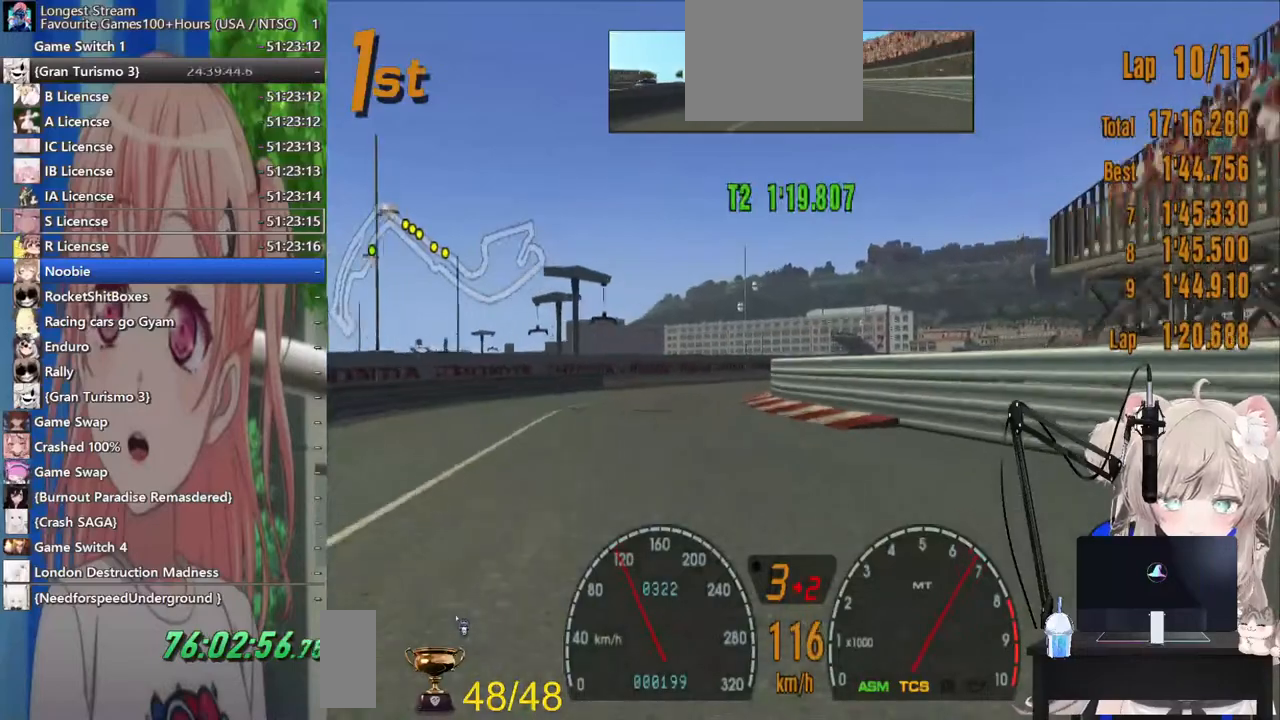
{"buttons": [], "left_stick": "right", "right_stick": "center", "events": [[100, "left_stick", "center"], [183, "left_stick", "right"]]}
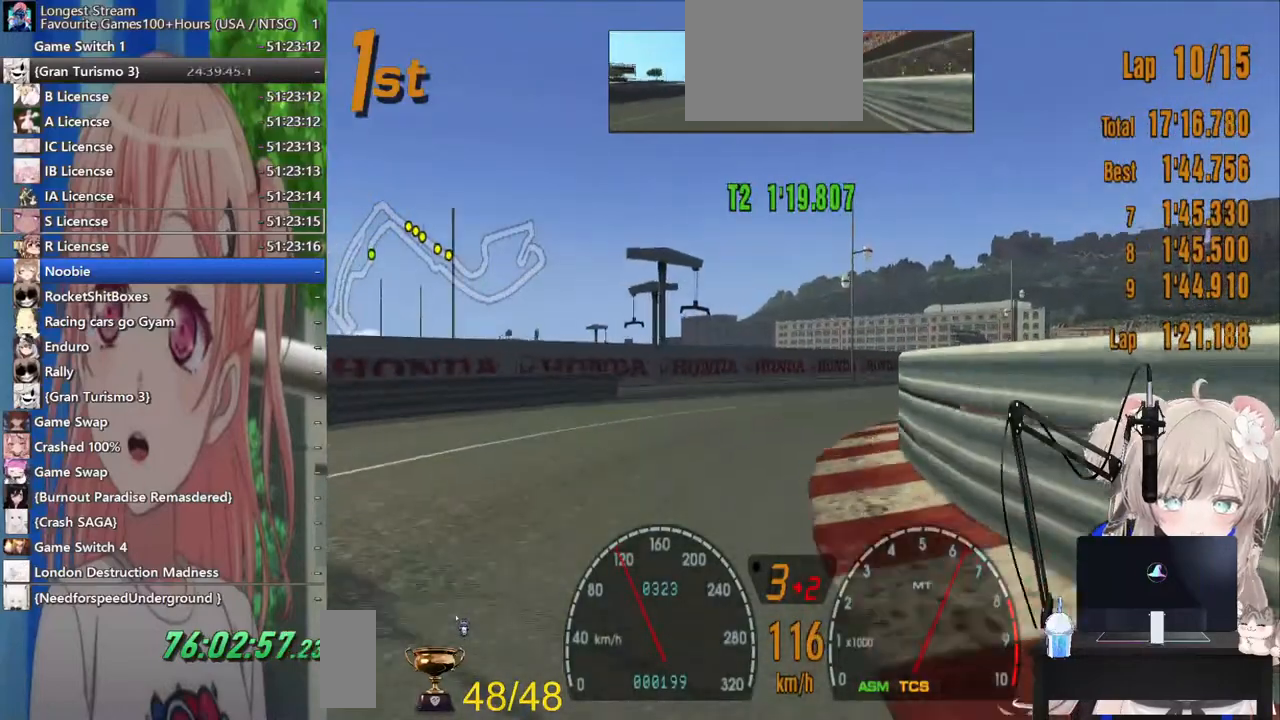
{"buttons": [], "left_stick": "right", "right_stick": "center", "events": []}
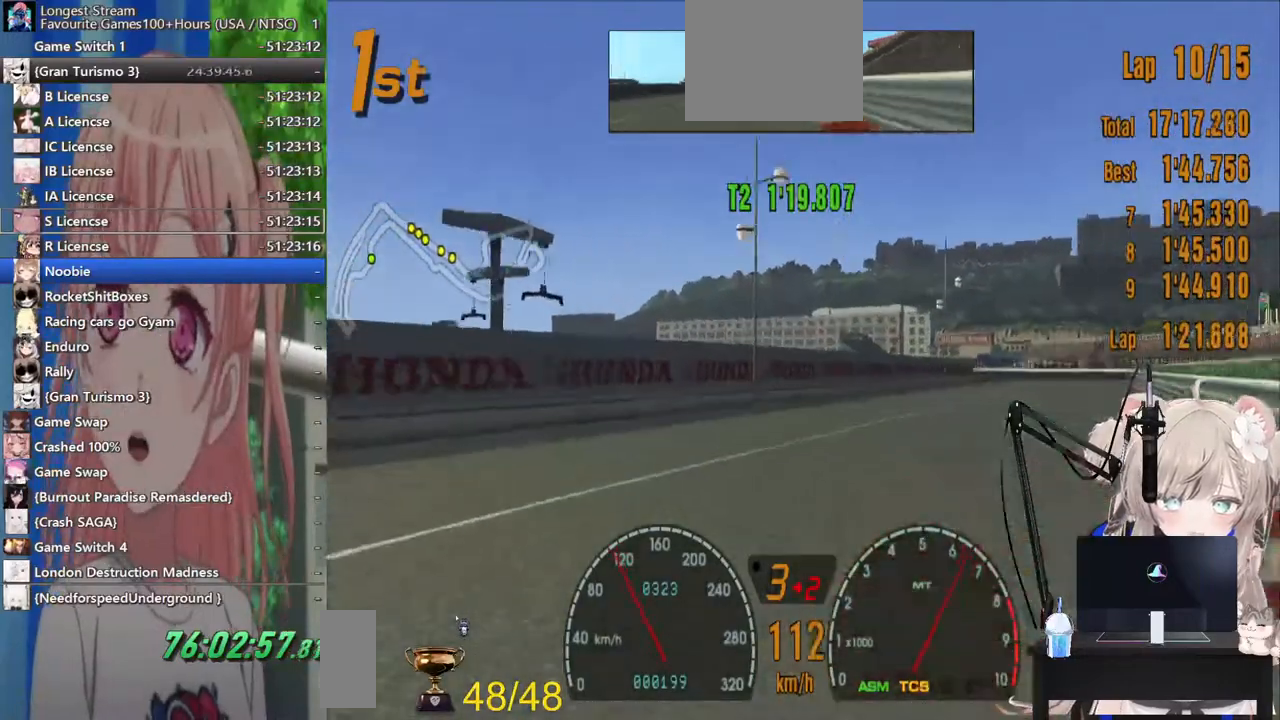
{"buttons": [], "left_stick": "right", "right_stick": "center", "events": [[300, "left_stick", "center"], [467, "left_stick", "right"]]}
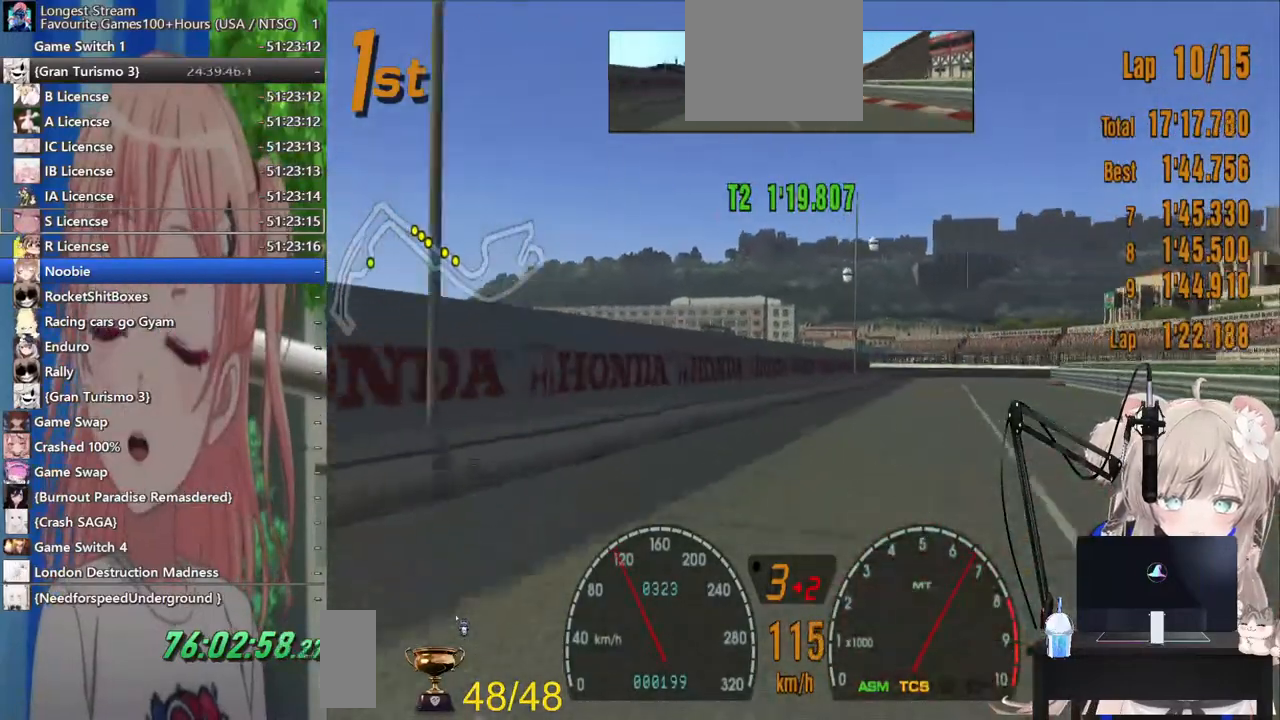
{"buttons": [], "left_stick": "center", "right_stick": "center", "events": [[350, "left_stick", "center"]]}
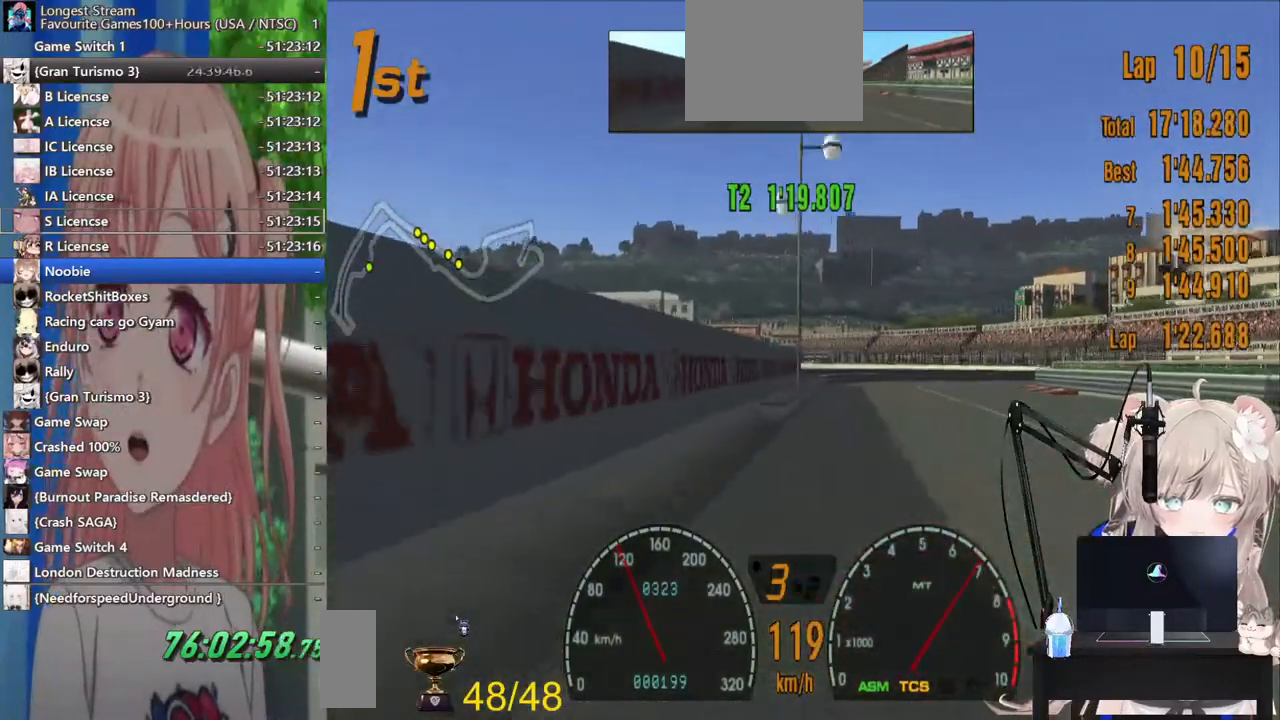
{"buttons": [], "left_stick": "right", "right_stick": "center", "events": [[83, "L2", "down"], [133, "SQUARE", "down"], [183, "left_stick", "right"], [317, "SQUARE", "up"], [383, "L2", "up"]]}
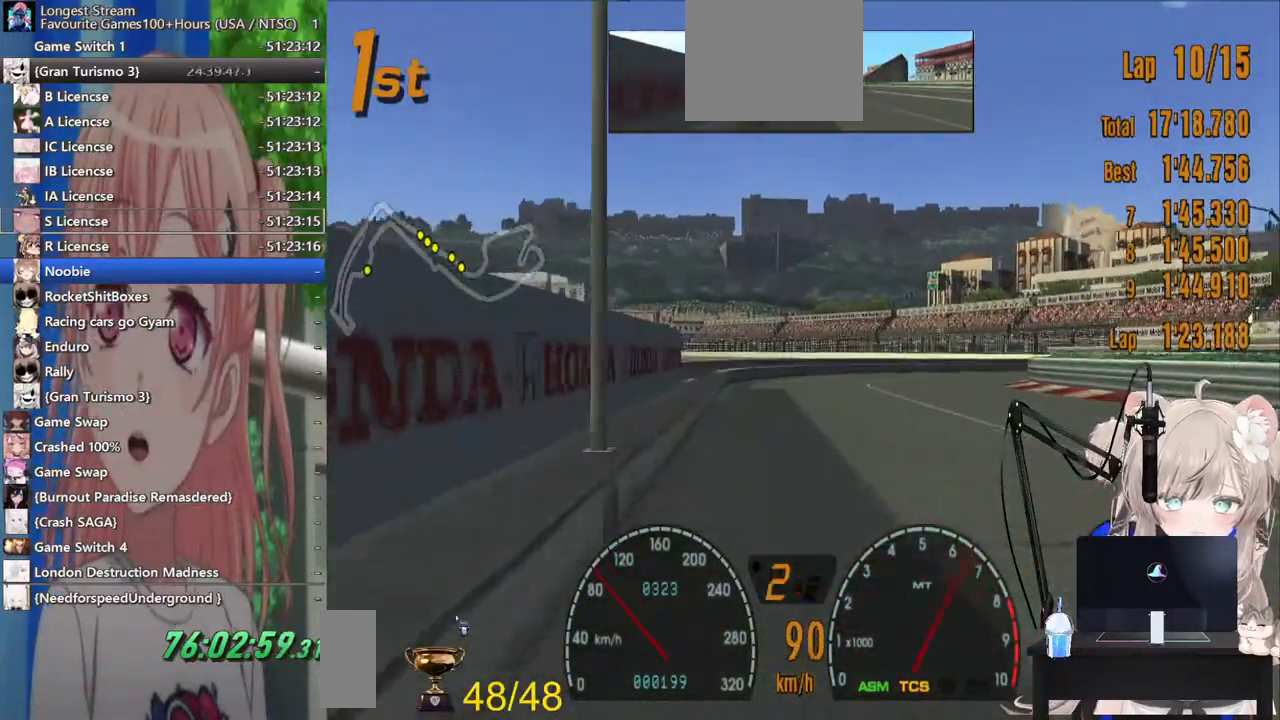
{"buttons": [], "left_stick": "right", "right_stick": "center", "events": []}
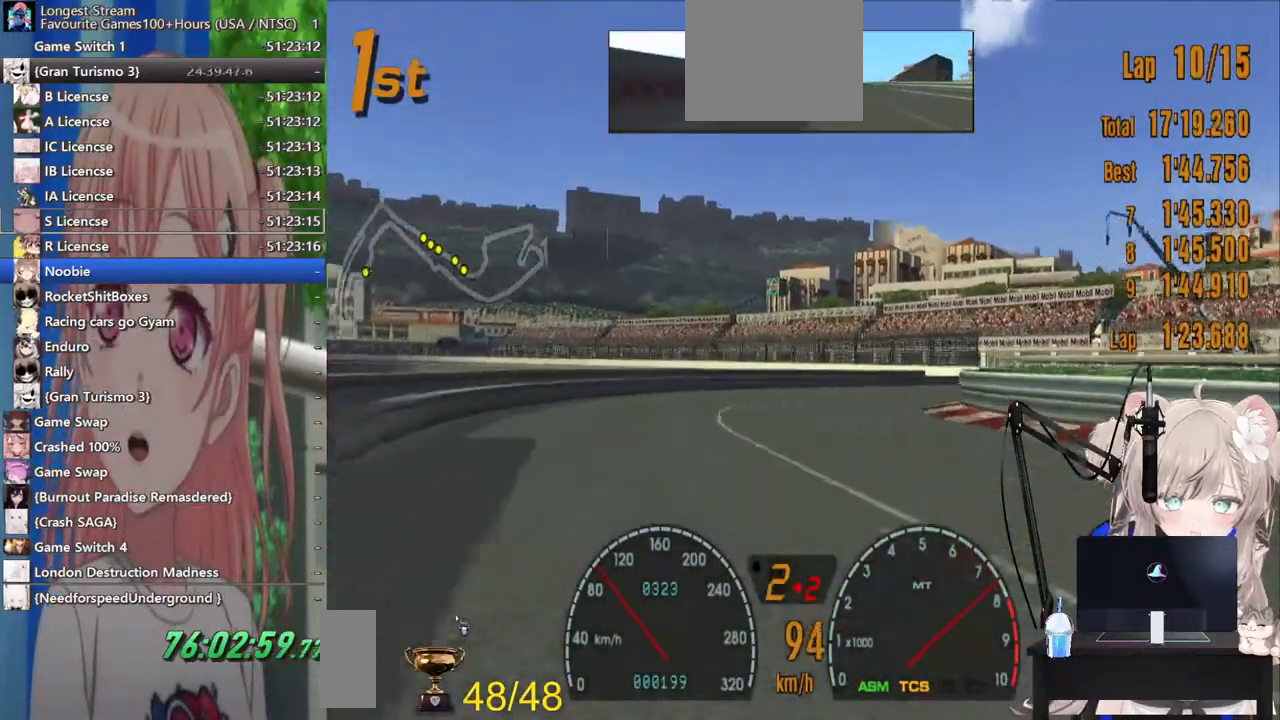
{"buttons": ["CROSS"], "left_stick": "right", "right_stick": "center", "events": [[433, "CROSS", "down"]]}
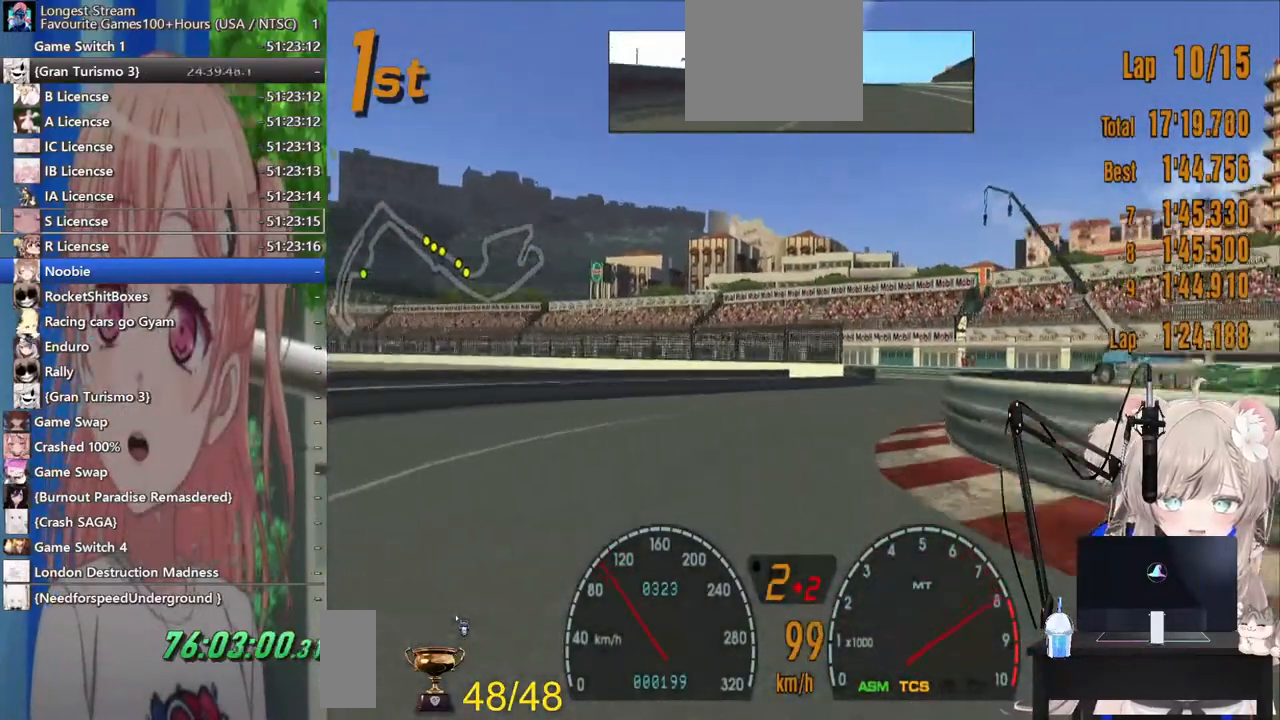
{"buttons": [], "left_stick": "center", "right_stick": "center", "events": [[67, "CROSS", "up"], [467, "left_stick", "center"]]}
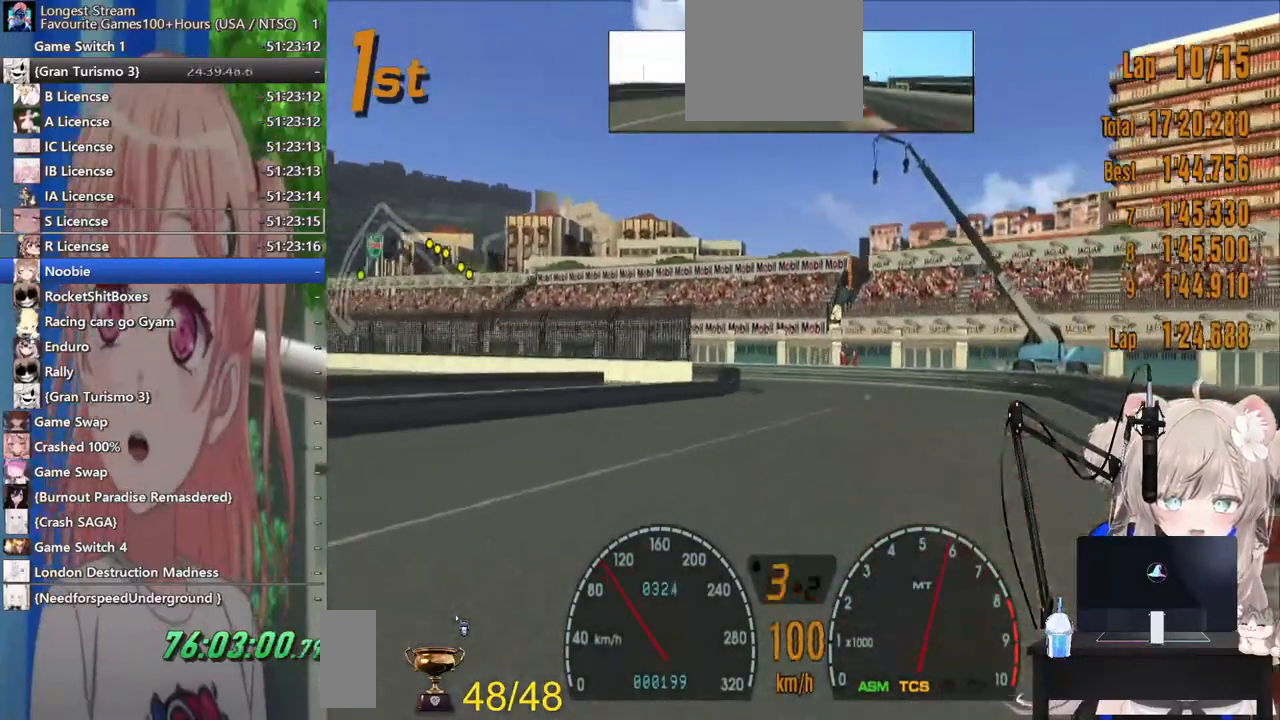
{"buttons": [], "left_stick": "left", "right_stick": "center", "events": [[50, "left_stick", "left"]]}
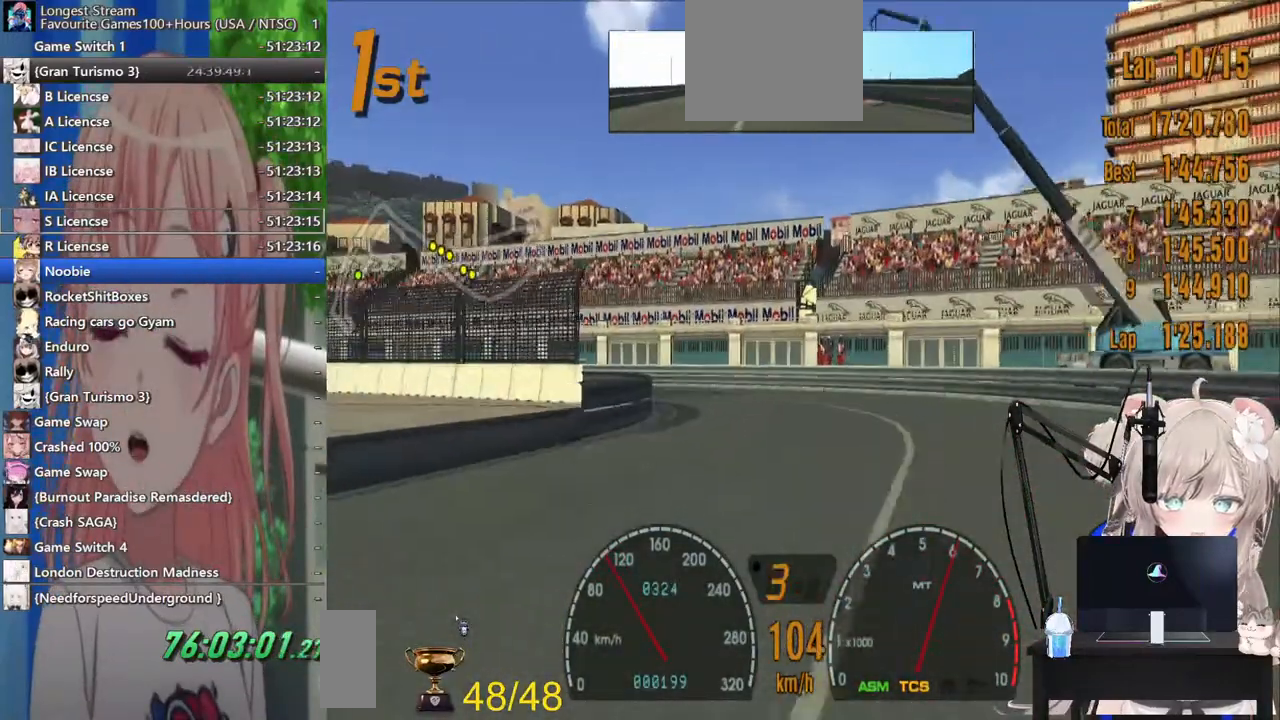
{"buttons": [], "left_stick": "left", "right_stick": "center", "events": [[100, "L2", "down"], [217, "L2", "up"], [217, "SQUARE", "down"], [317, "SQUARE", "up"]]}
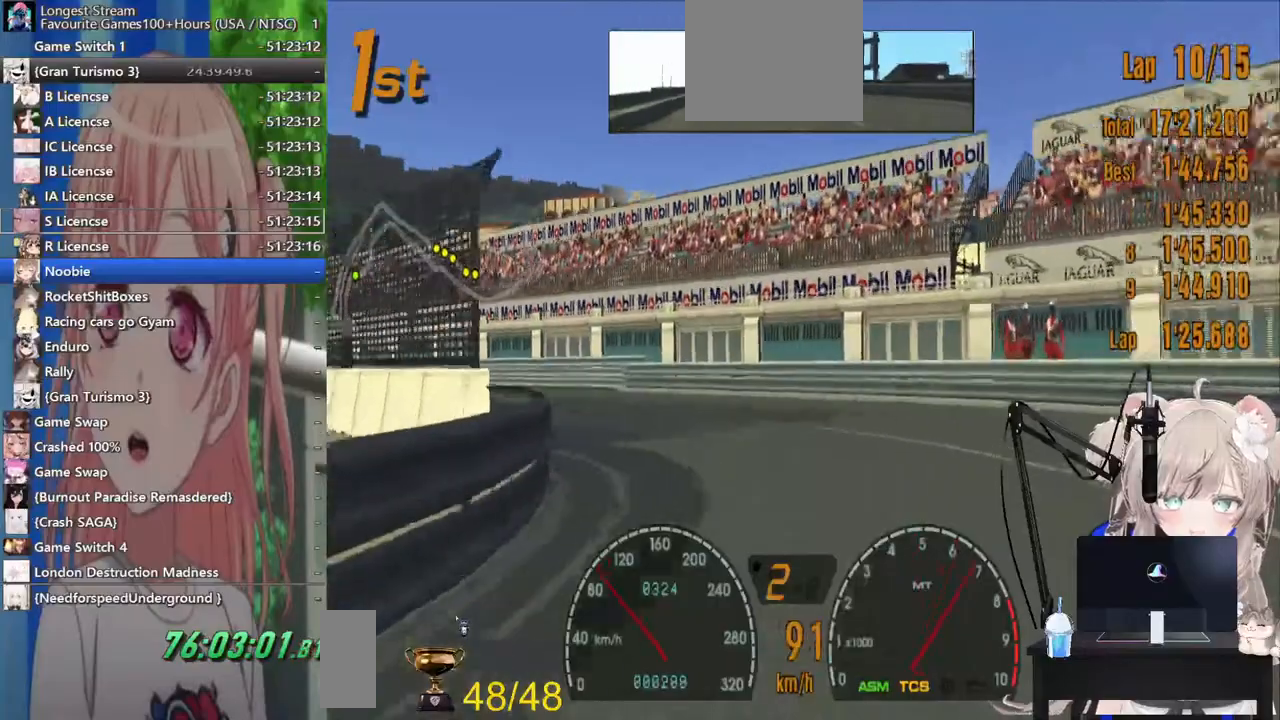
{"buttons": [], "left_stick": "left", "right_stick": "center", "events": []}
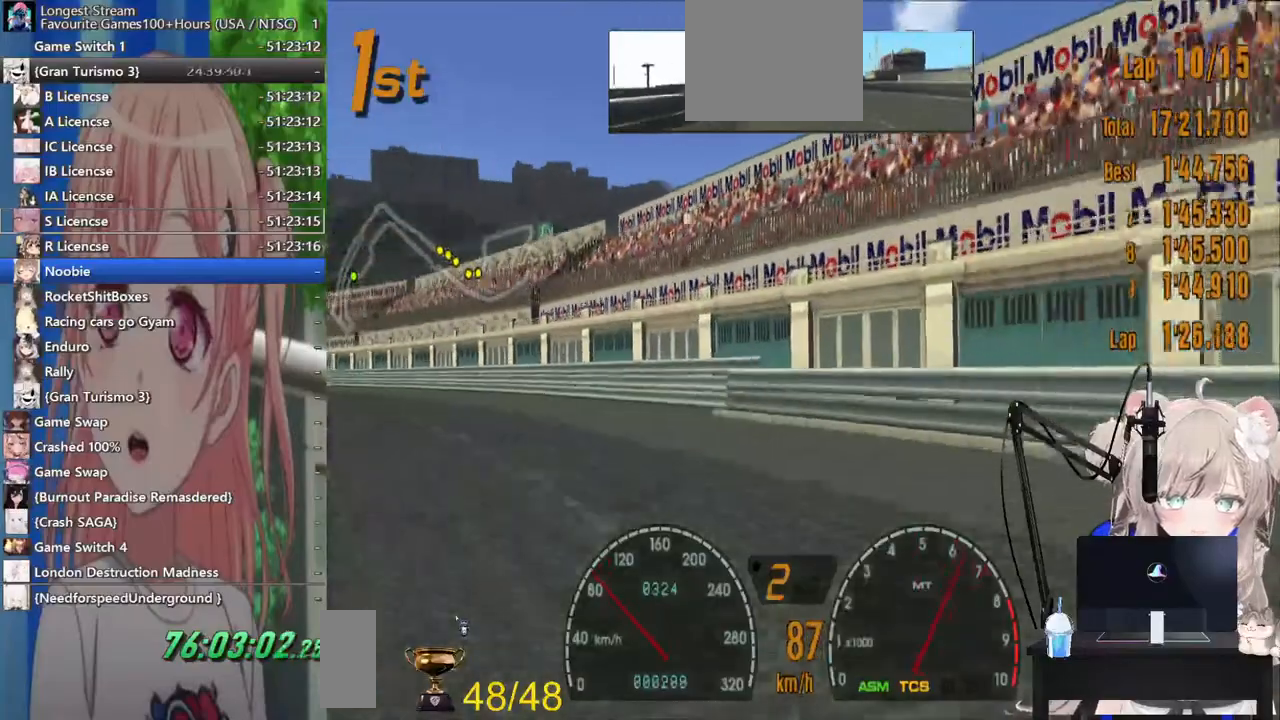
{"buttons": [], "left_stick": "left", "right_stick": "center", "events": []}
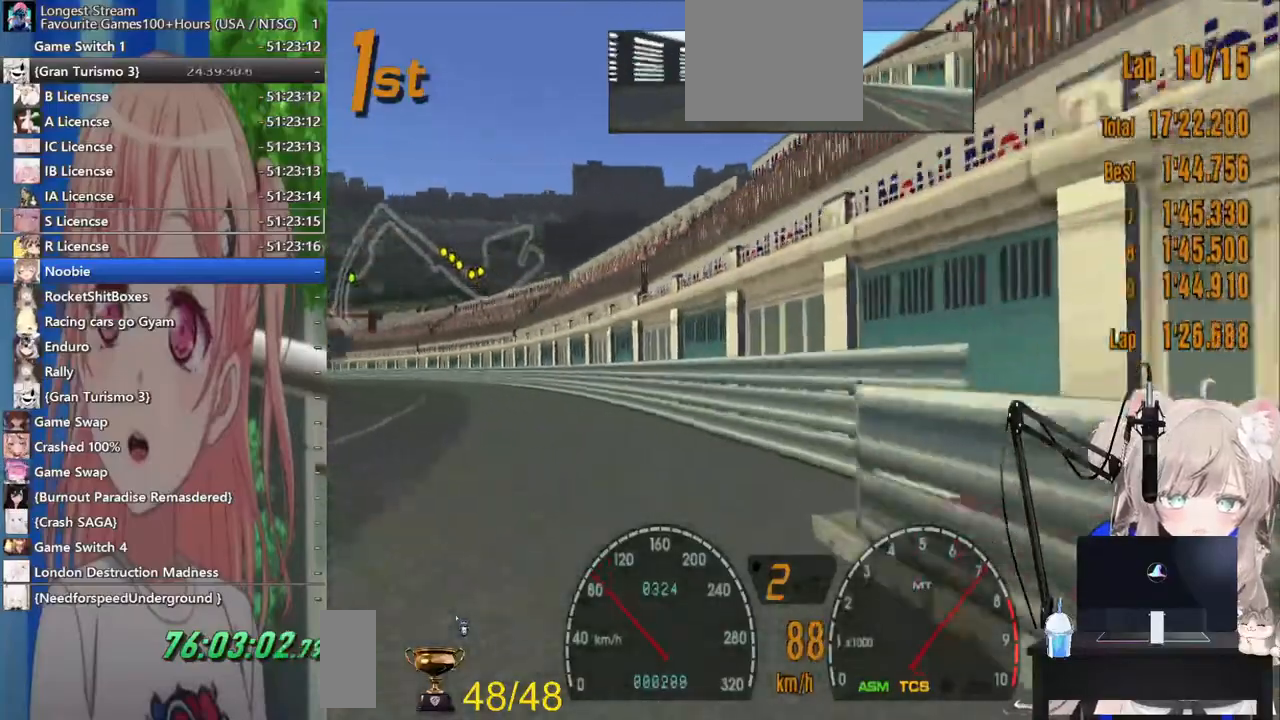
{"buttons": [], "left_stick": "center", "right_stick": "center"}
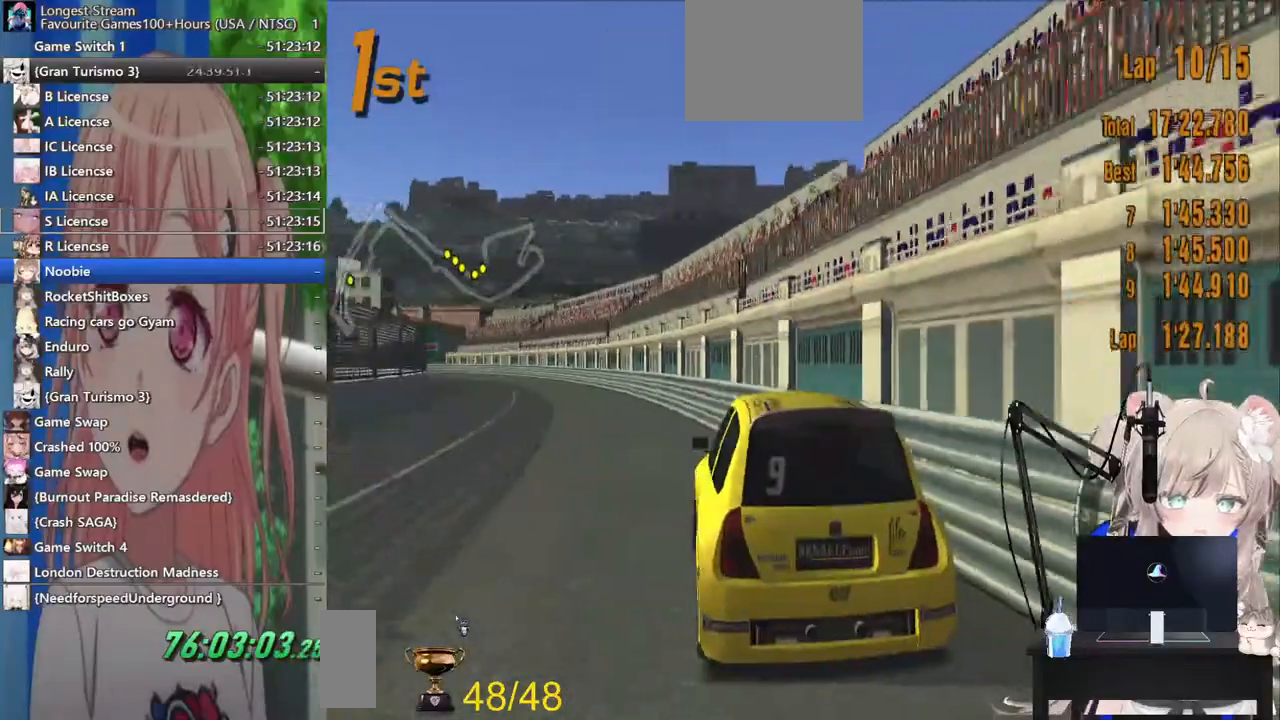
{"buttons": ["R1"], "left_stick": "center", "right_stick": "center", "events": [[150, "left_stick", "left"], [433, "left_stick", "center"], [467, "R1", "down"]]}
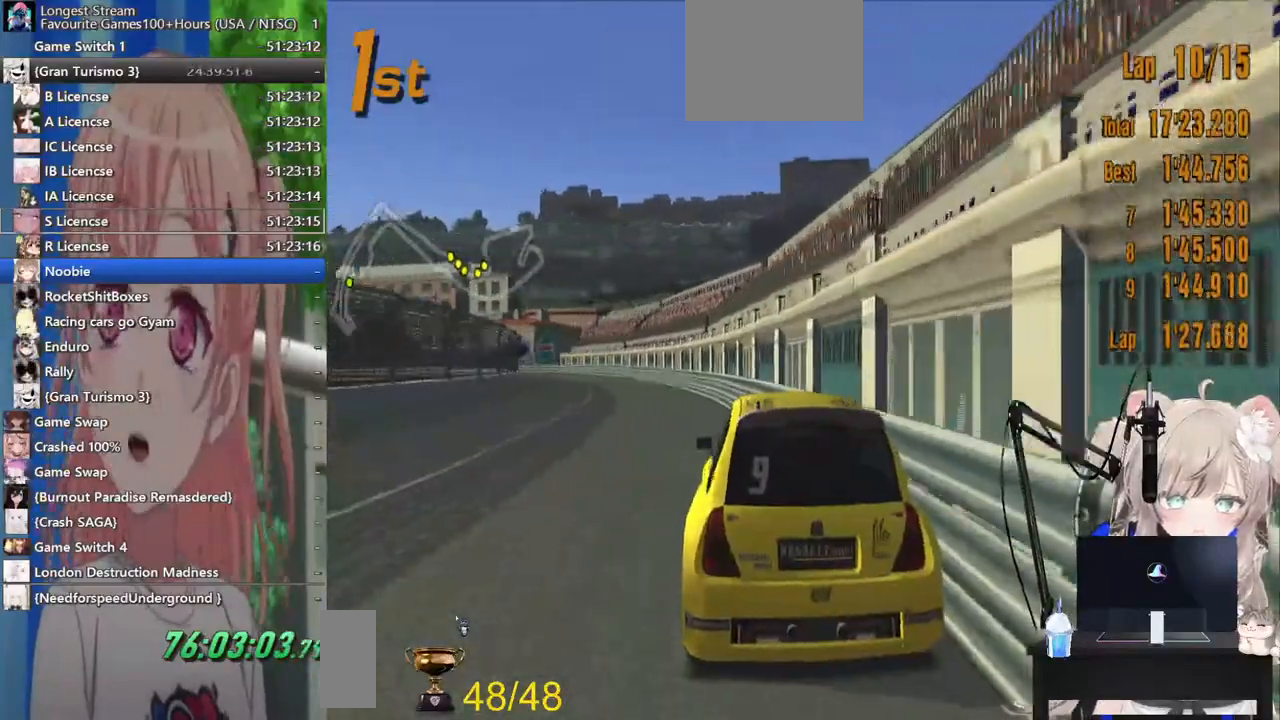
{"buttons": ["L1"], "left_stick": "center", "right_stick": "center", "events": [[100, "R1", "up"], [300, "L1", "down"]]}
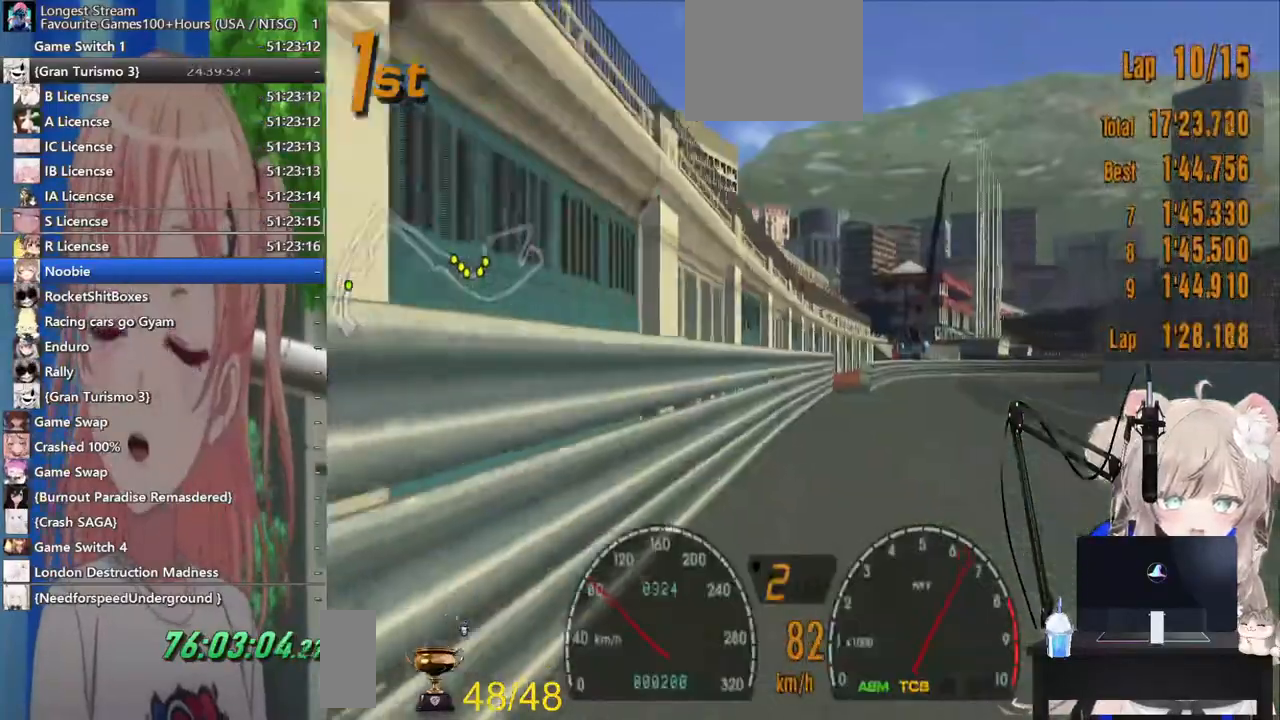
{"buttons": [], "left_stick": "left", "right_stick": "center", "events": [[33, "R1", "down"], [217, "R1", "up"], [233, "L1", "up"], [317, "left_stick", "left"]]}
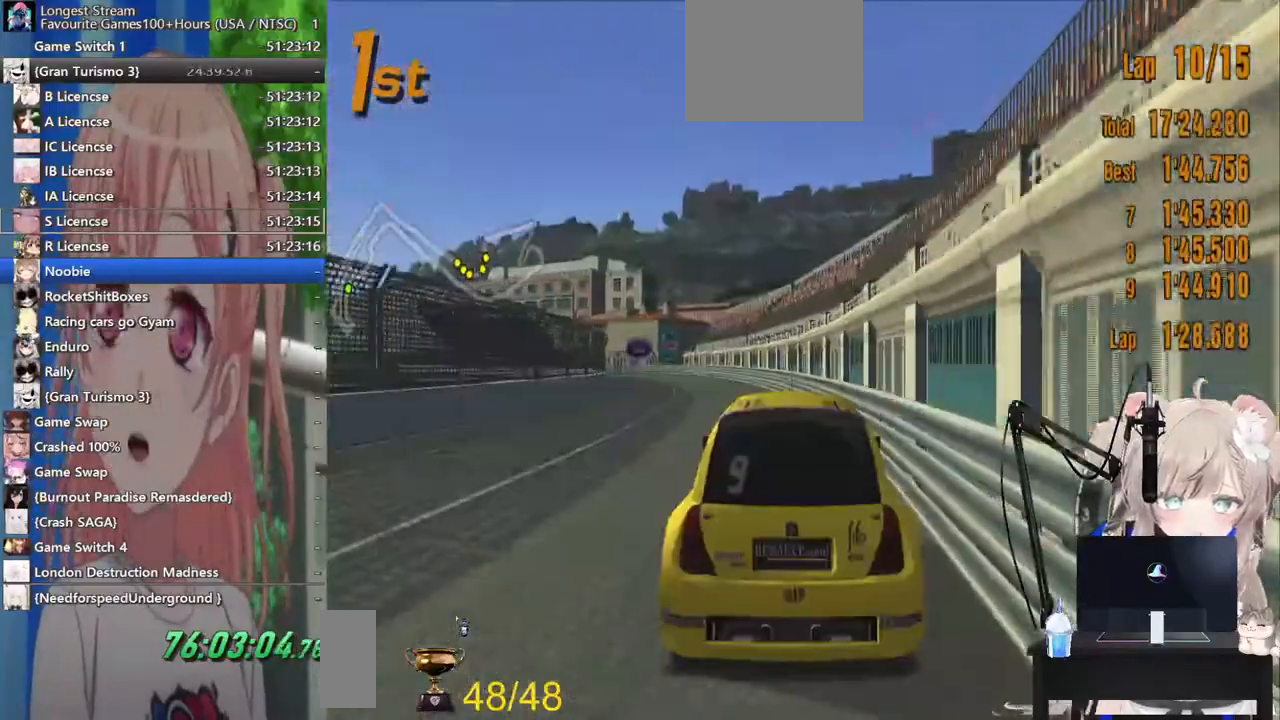
{"buttons": ["L1"], "left_stick": "left", "right_stick": "center", "events": [[233, "L1", "down"]]}
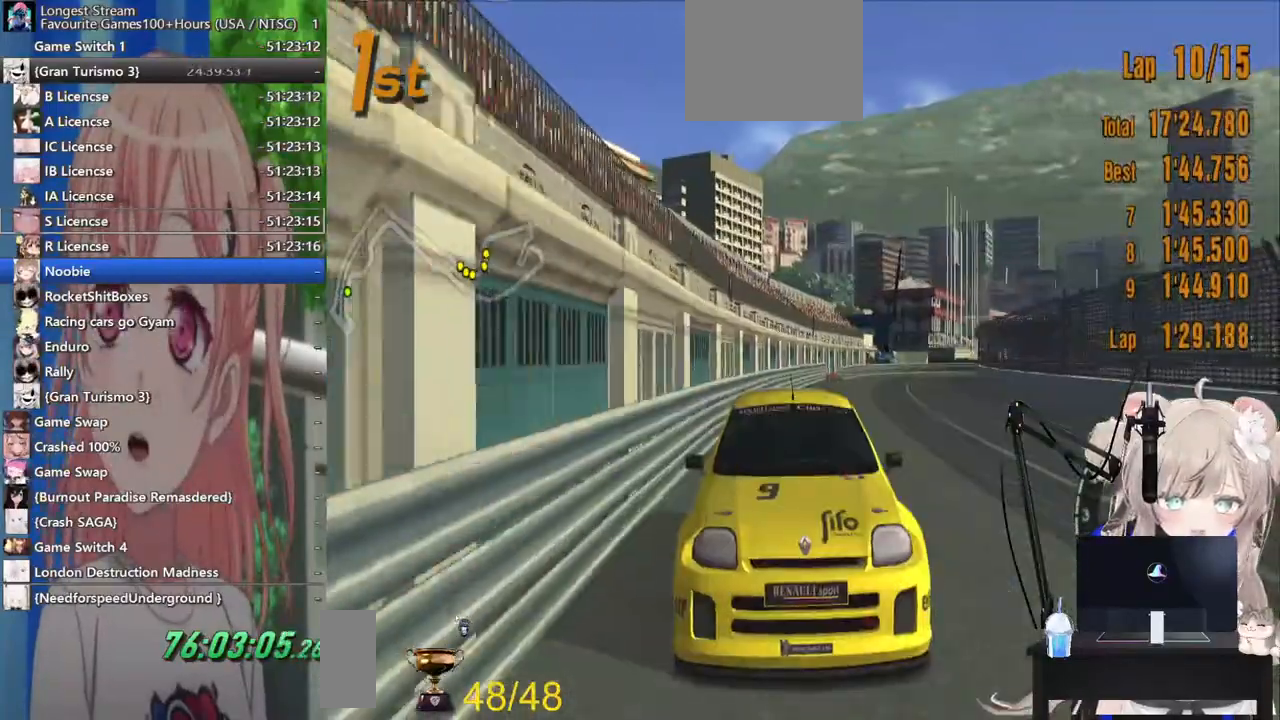
{"buttons": [], "left_stick": "left", "right_stick": "center", "events": [[67, "L1", "up"], [317, "R1", "down"], [467, "R1", "up"]]}
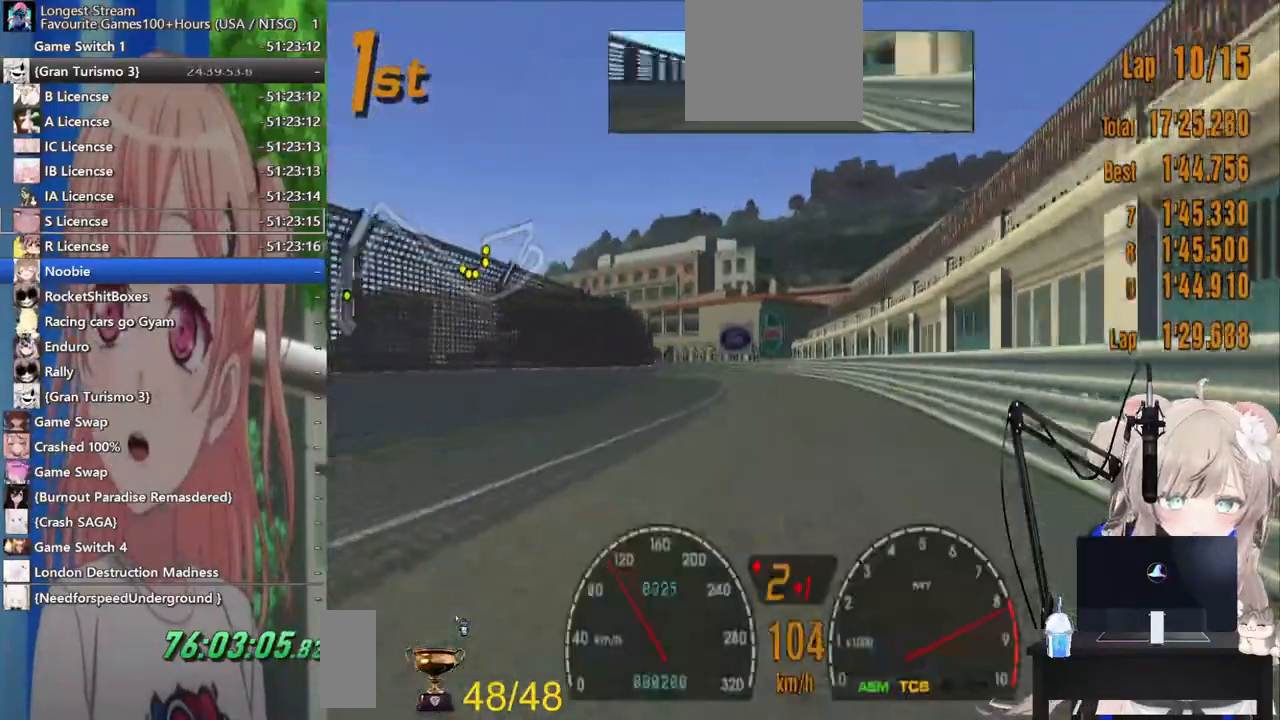
{"buttons": [], "left_stick": "center", "right_stick": "center", "events": [[150, "left_stick", "center"]]}
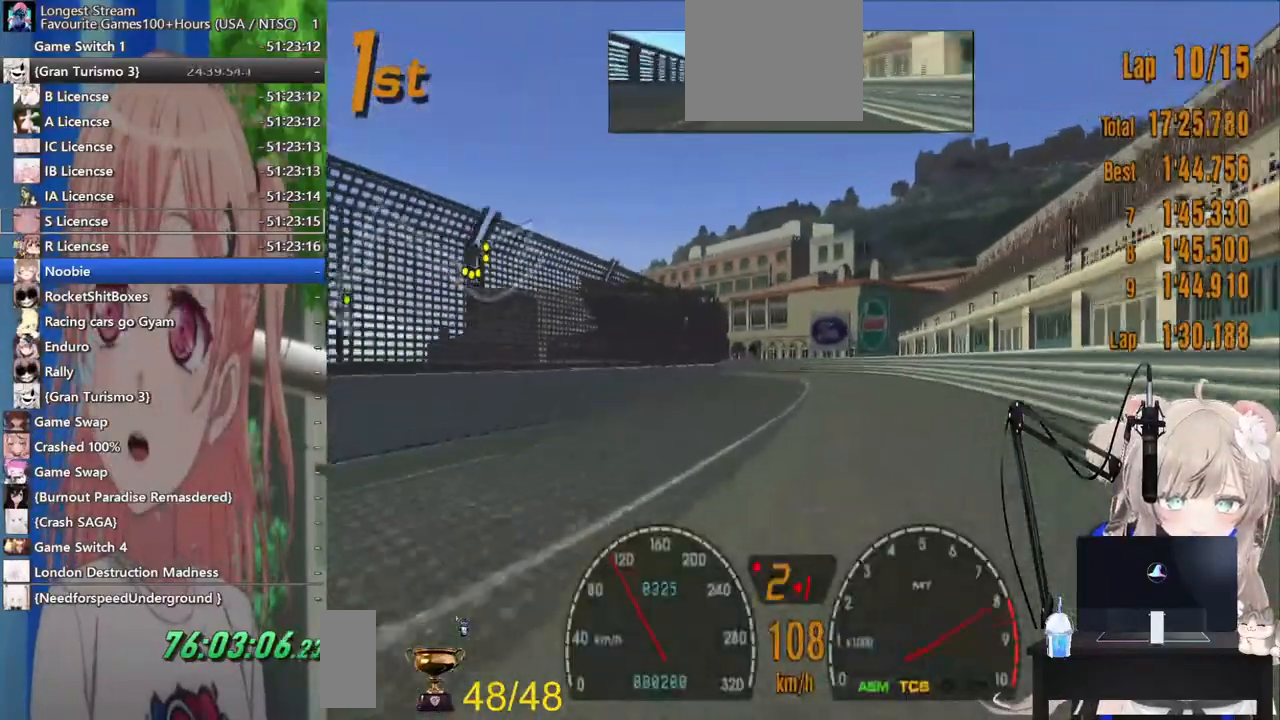
{"buttons": [], "left_stick": "left", "right_stick": "center", "events": [[33, "CROSS", "down"], [167, "CROSS", "up"], [483, "left_stick", "left"]]}
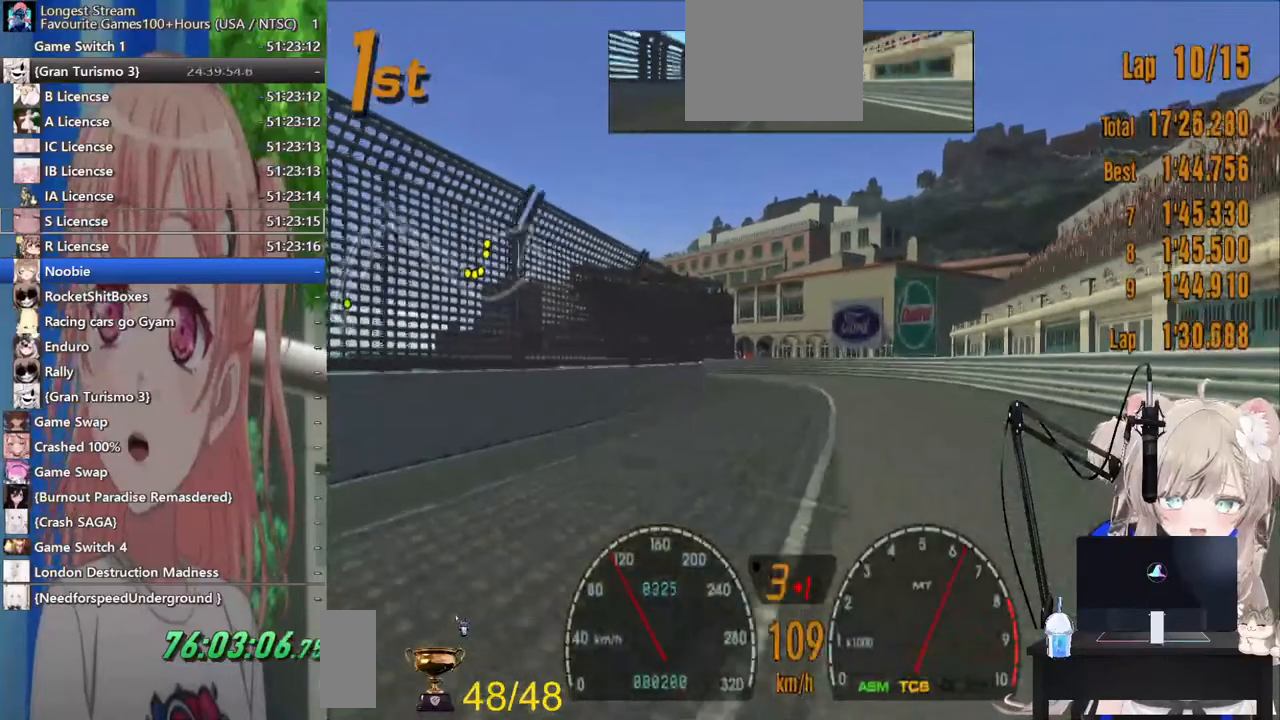
{"buttons": [], "left_stick": "center", "right_stick": "center", "events": [[500, "left_stick", "center"]]}
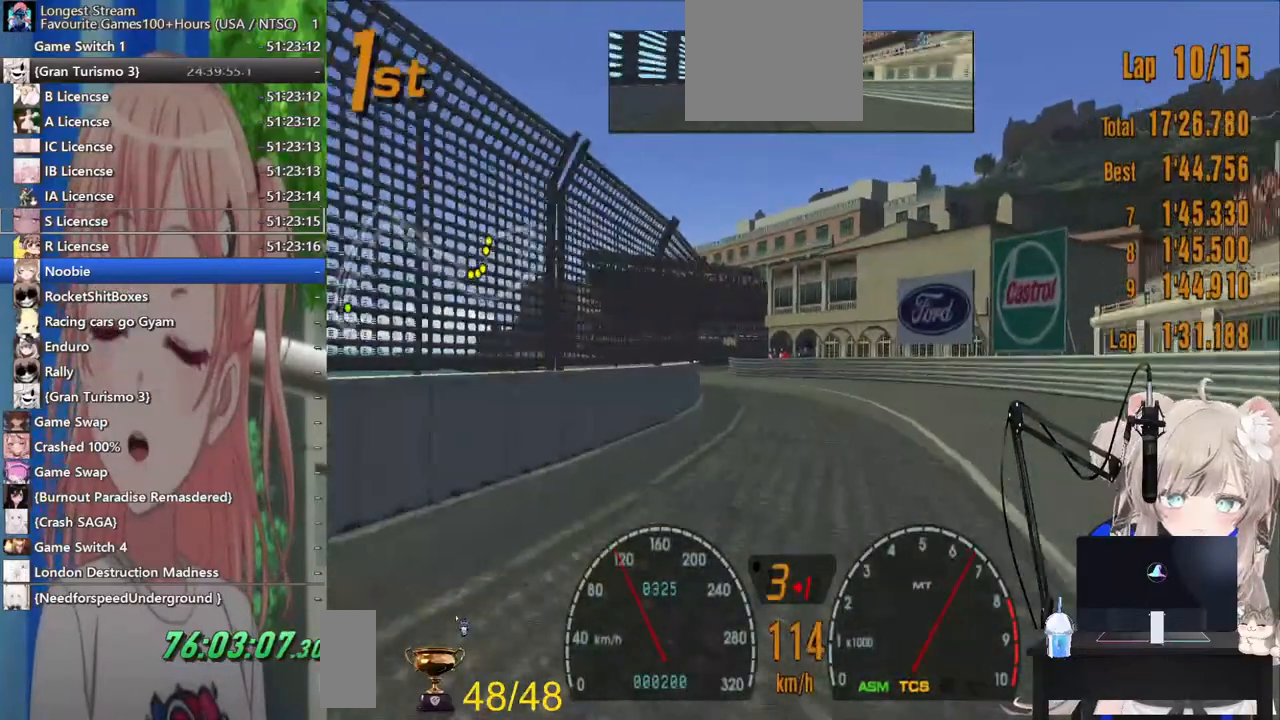
{"buttons": [], "left_stick": "left", "right_stick": "center", "events": [[500, "left_stick", "left"]]}
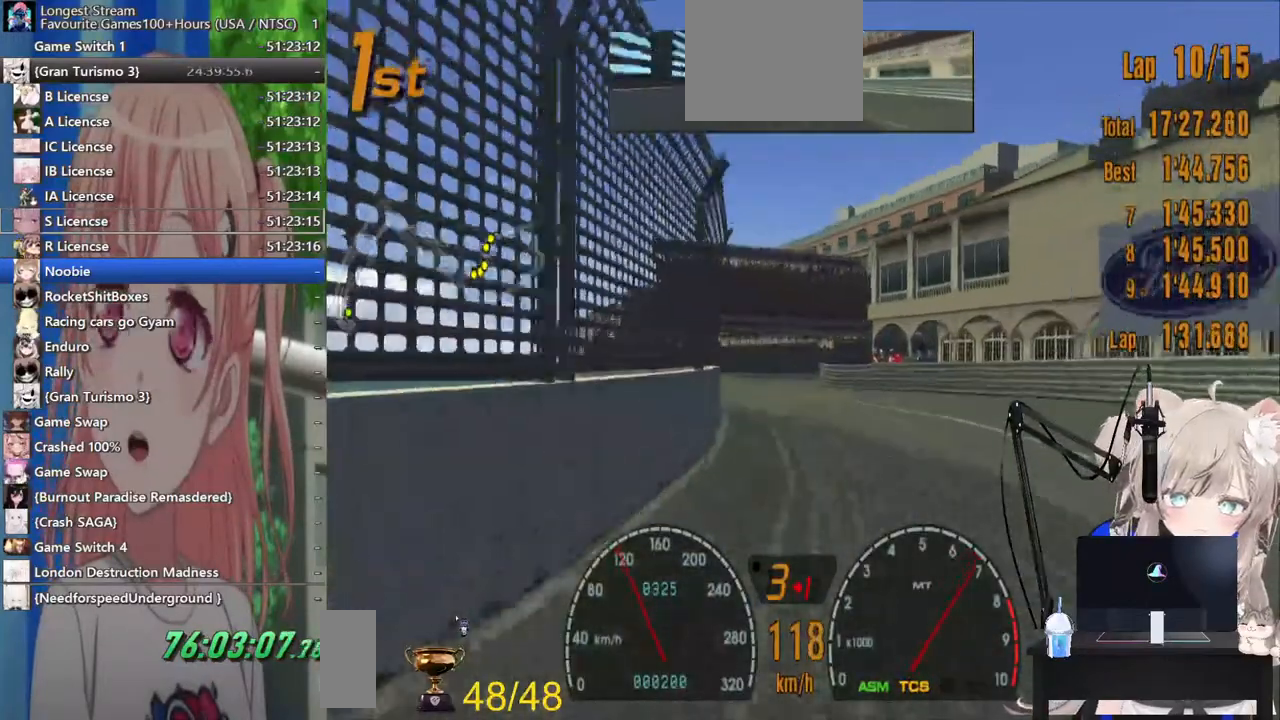
{"buttons": [], "left_stick": "center", "right_stick": "center", "events": [[317, "left_stick", "center"]]}
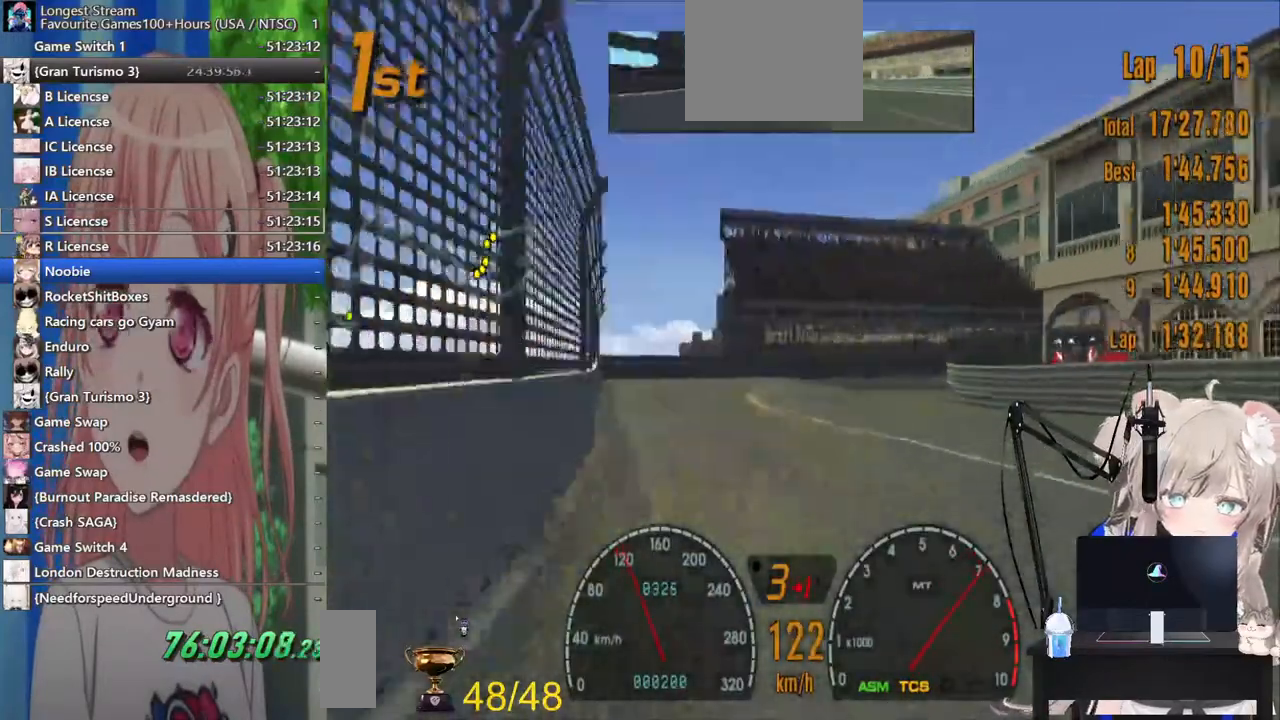
{"buttons": ["L2"], "left_stick": "right", "right_stick": "center", "events": [[67, "left_stick", "right"], [117, "SQUARE", "down"], [133, "L2", "down"], [283, "SQUARE", "up"]]}
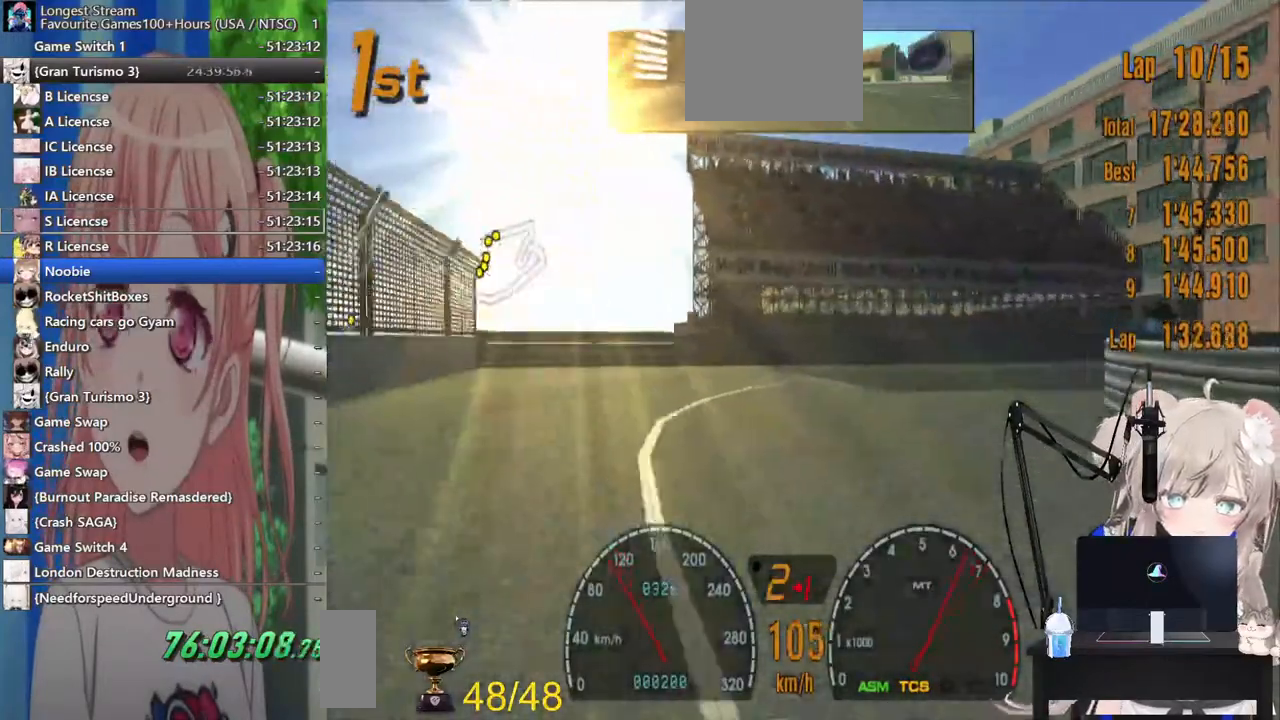
{"buttons": [], "left_stick": "right", "right_stick": "center", "events": [[33, "SQUARE", "down"], [117, "L2", "up"], [200, "SQUARE", "up"]]}
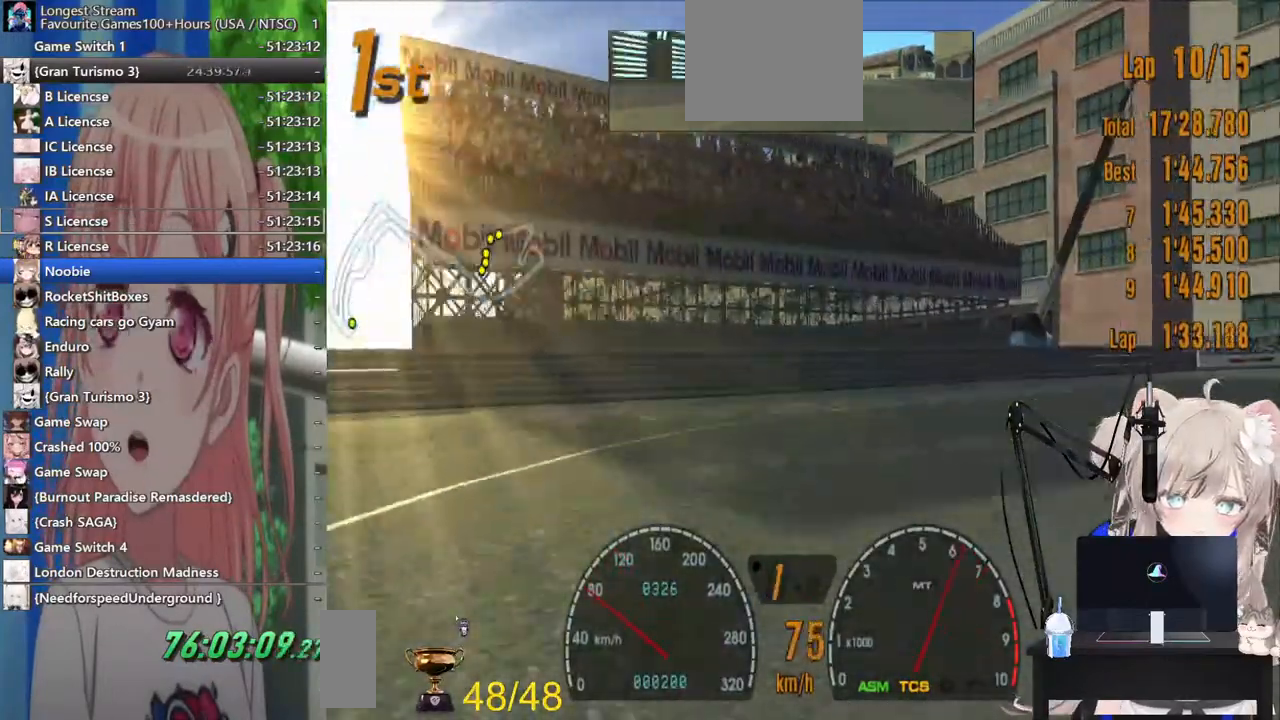
{"buttons": [], "left_stick": "right", "right_stick": "center", "events": []}